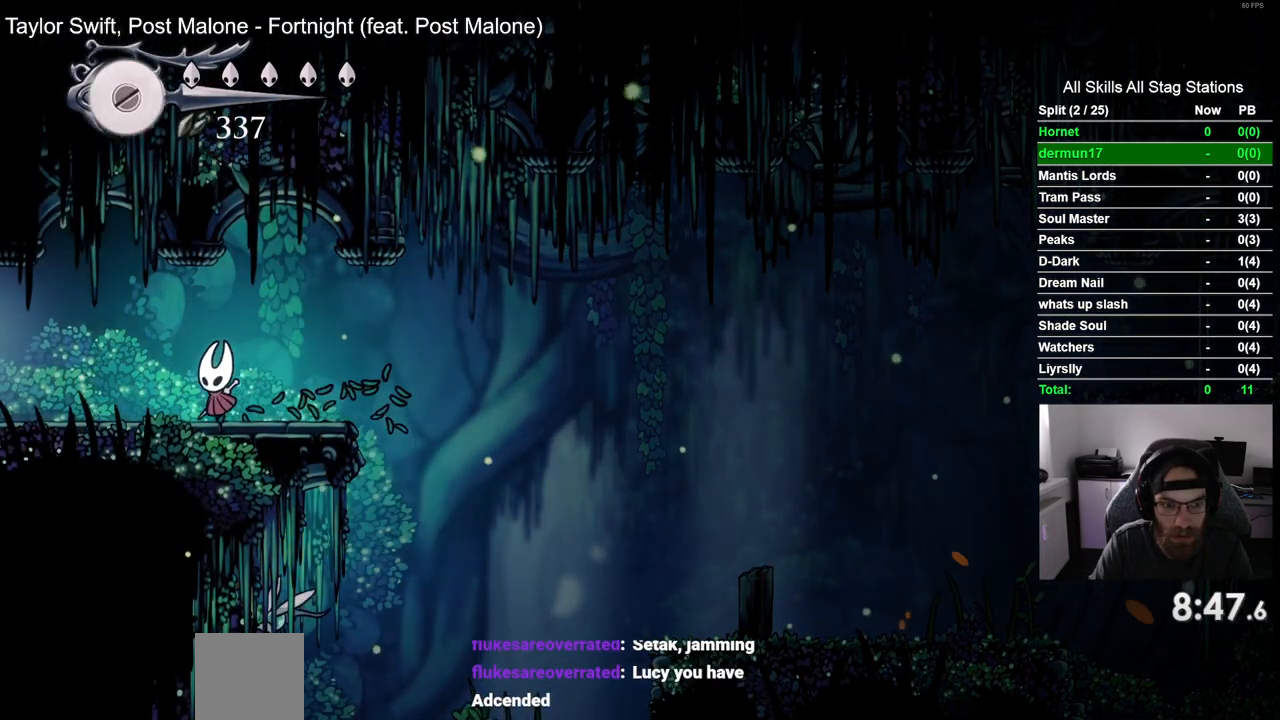
Gameplay with a controller (PlayStation layout); each line is a JSON object with the inputs held at the frame after it. "events" lists button and stick changes between this image and that frame as [ms after this image, input, new state], when the widget could be followed in between. Not read: L3 R3.
{"buttons": ["DPAD_LEFT"], "left_stick": "center", "right_stick": "center", "events": []}
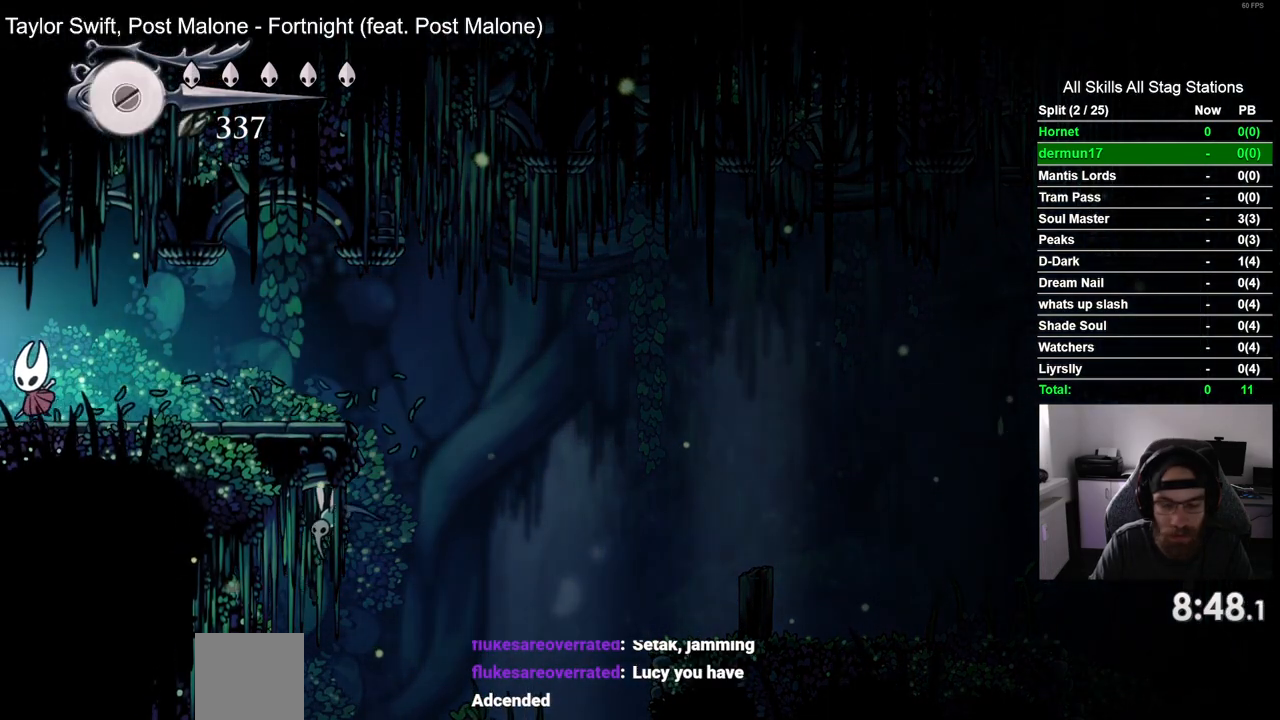
{"buttons": [], "left_stick": "center", "right_stick": "center", "events": [[183, "DPAD_LEFT", "up"]]}
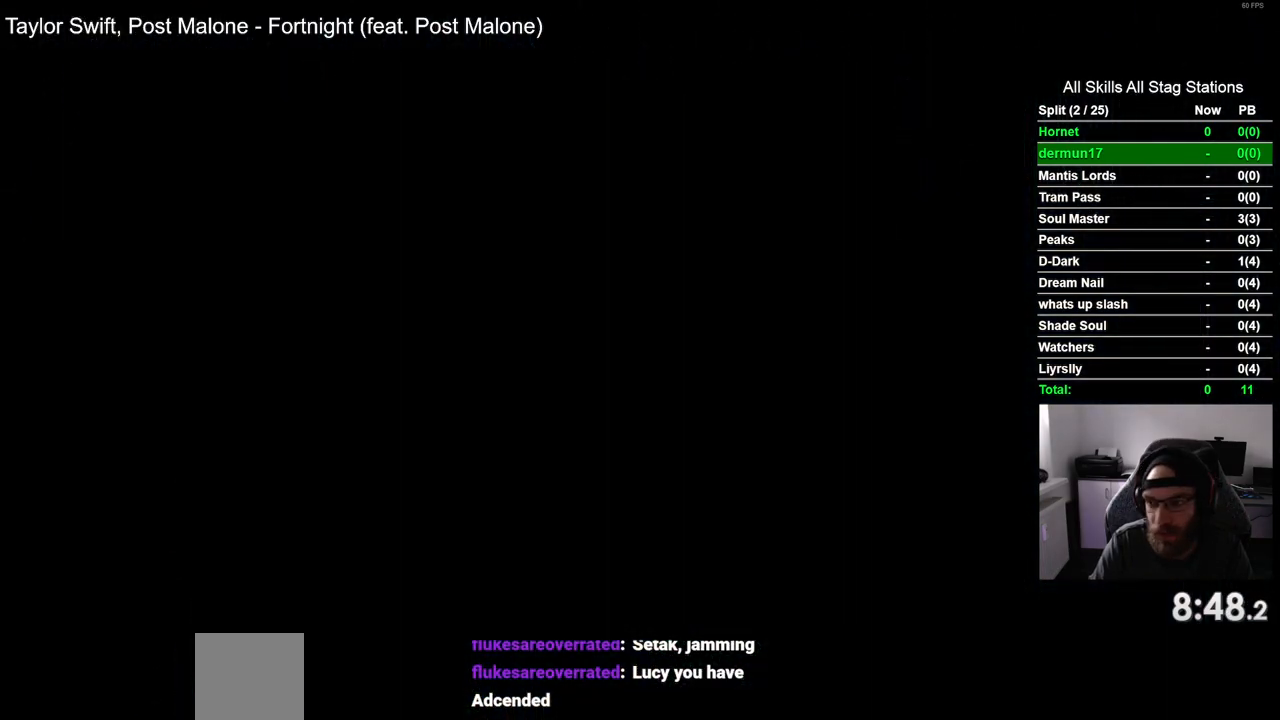
{"buttons": [], "left_stick": "center", "right_stick": "center", "events": []}
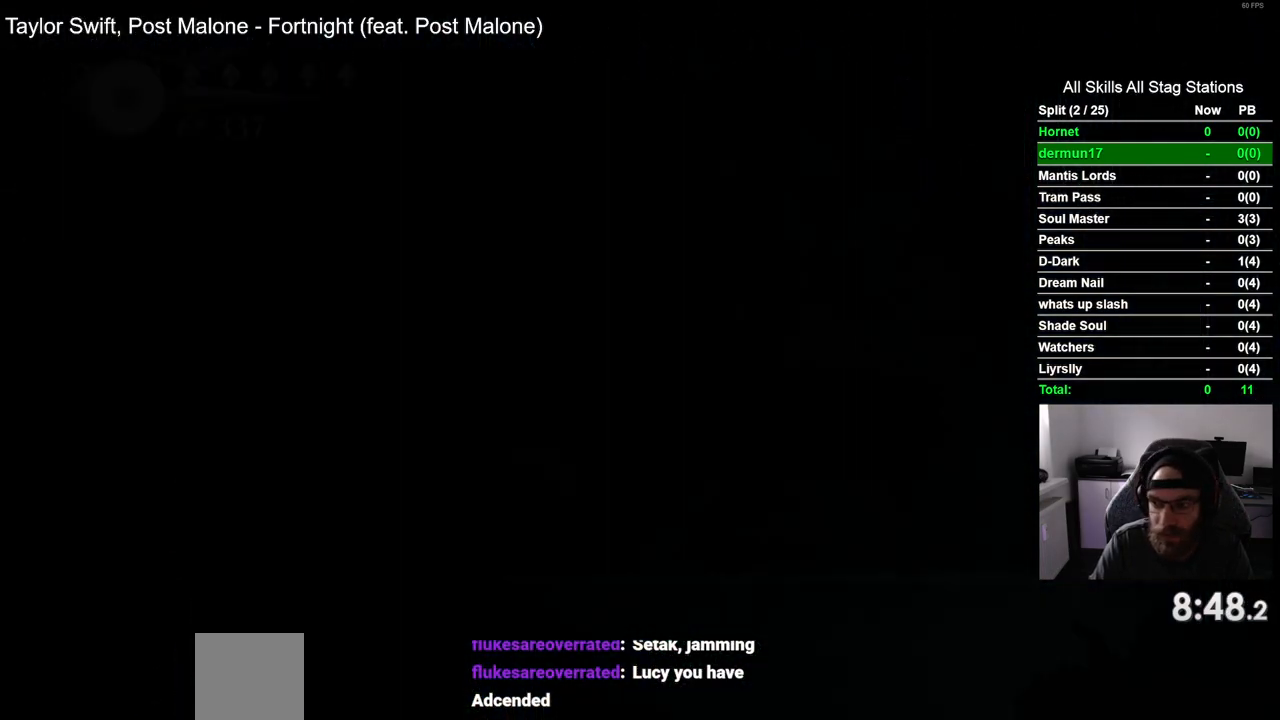
{"buttons": [], "left_stick": "center", "right_stick": "center", "events": []}
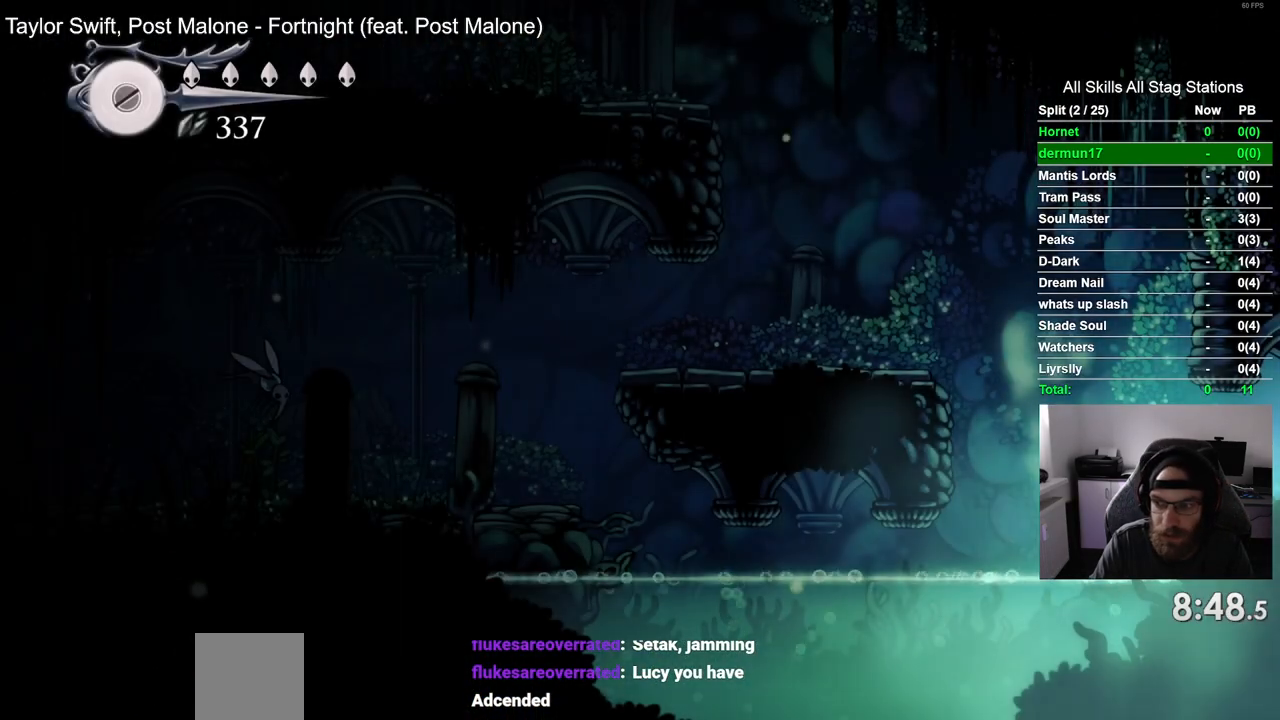
{"buttons": ["CROSS", "DPAD_LEFT"], "left_stick": "center", "right_stick": "center", "events": [[200, "DPAD_LEFT", "down"], [283, "CROSS", "down"]]}
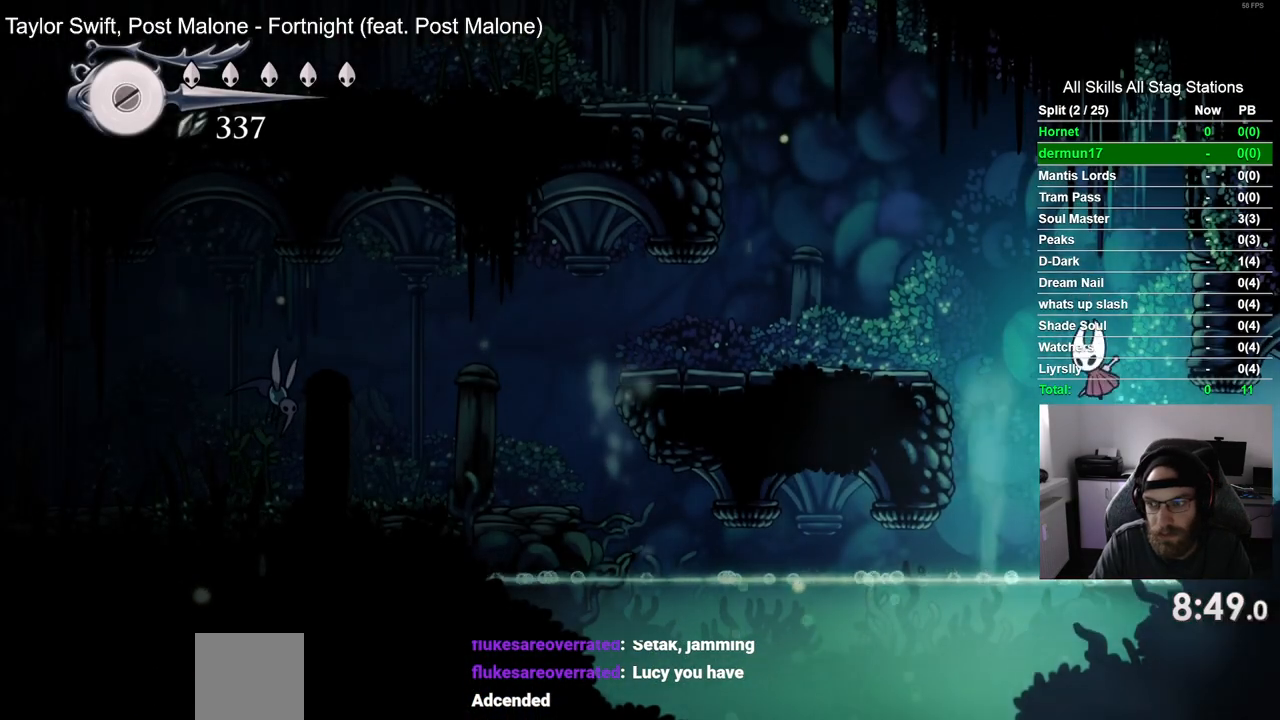
{"buttons": ["DPAD_LEFT"], "left_stick": "center", "right_stick": "center", "events": [[350, "CROSS", "up"]]}
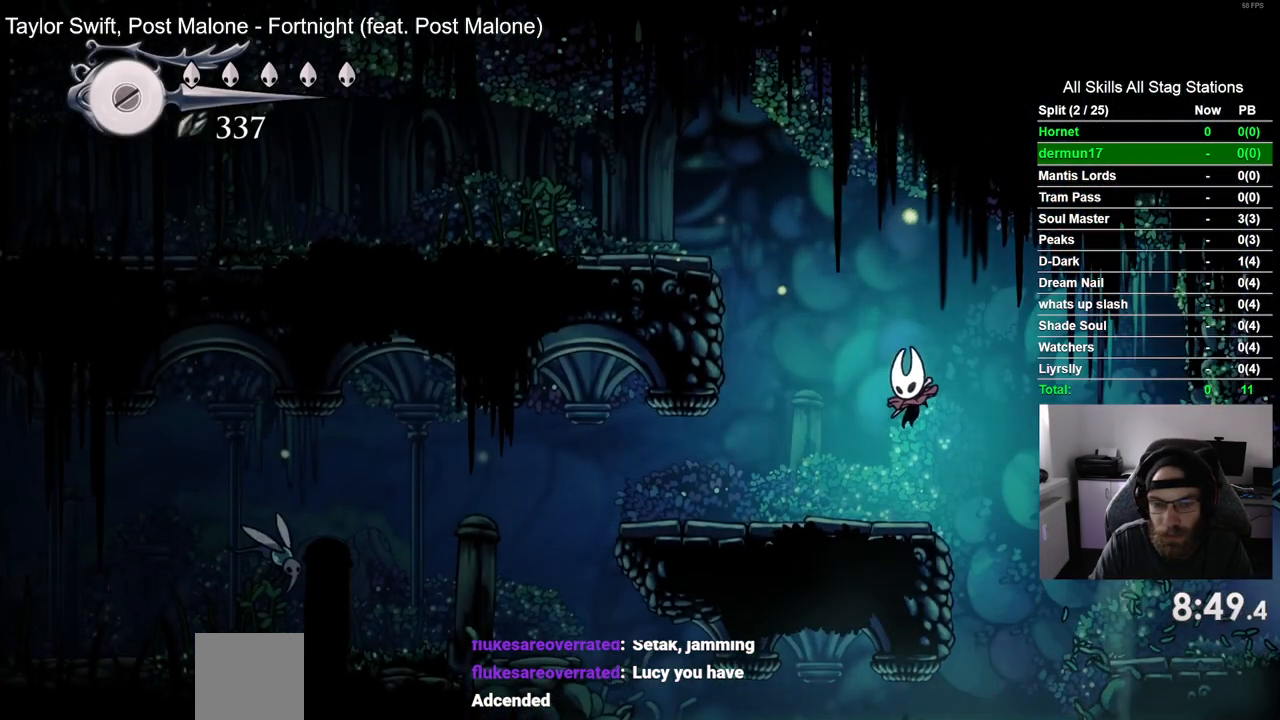
{"buttons": ["DPAD_UP", "DPAD_LEFT"], "left_stick": "center", "right_stick": "center", "events": [[183, "DPAD_UP", "down"]]}
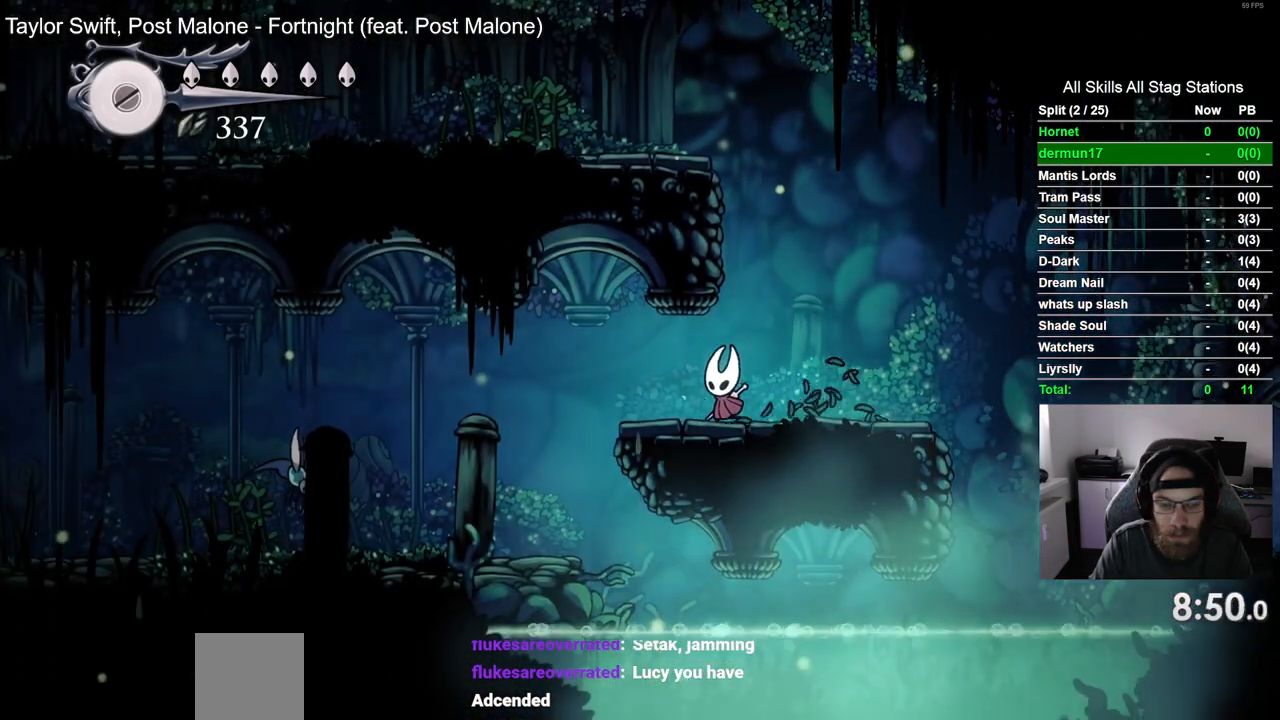
{"buttons": ["DPAD_UP", "DPAD_LEFT"], "left_stick": "center", "right_stick": "center", "events": []}